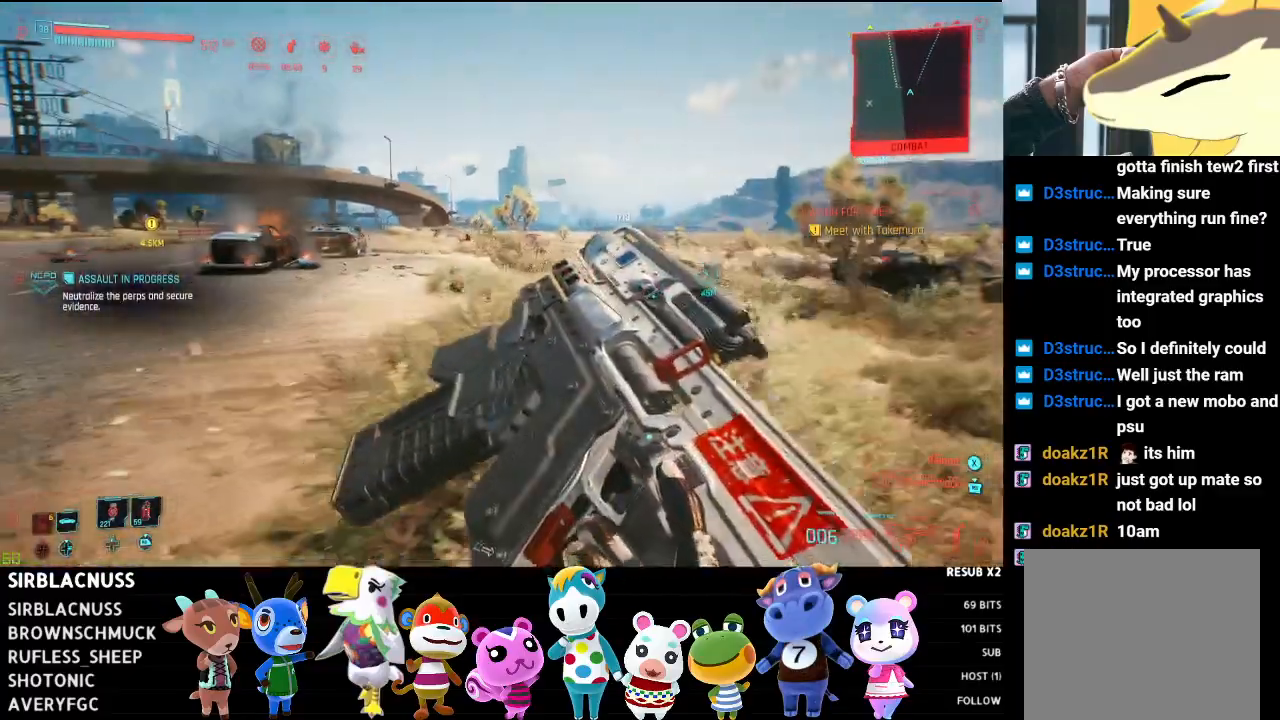
Gameplay with a controller (Xbox layout); each line is a JSON object with the inputs held at the frame after it. "events" lists button and stick changes between this image and that frame as [ms after this image, input, new state], when the widget could be followed in between.
{"buttons": [], "left_stick": "left", "right_stick": "right", "events": [[117, "left_stick", "left"], [367, "right_stick", "right"]]}
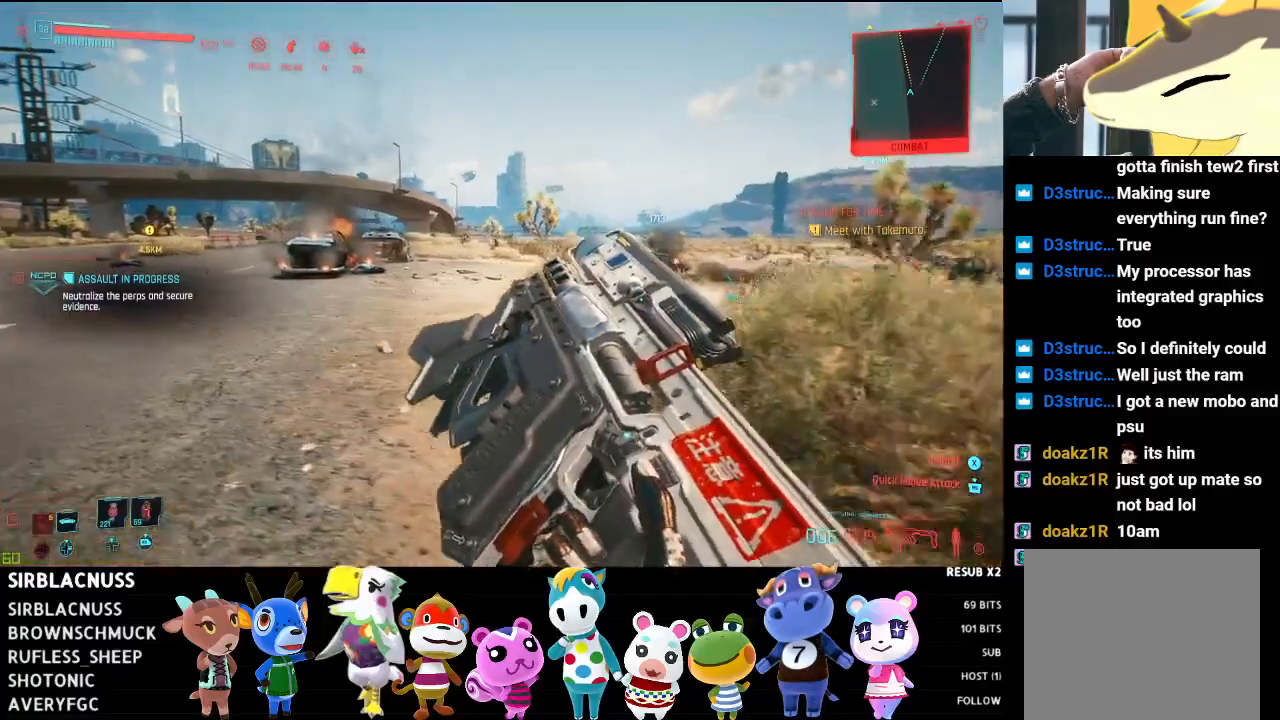
{"buttons": [], "left_stick": "up-left", "right_stick": "center", "events": [[50, "right_stick", "center"], [233, "left_stick", "up-left"], [300, "right_stick", "right"], [483, "right_stick", "center"]]}
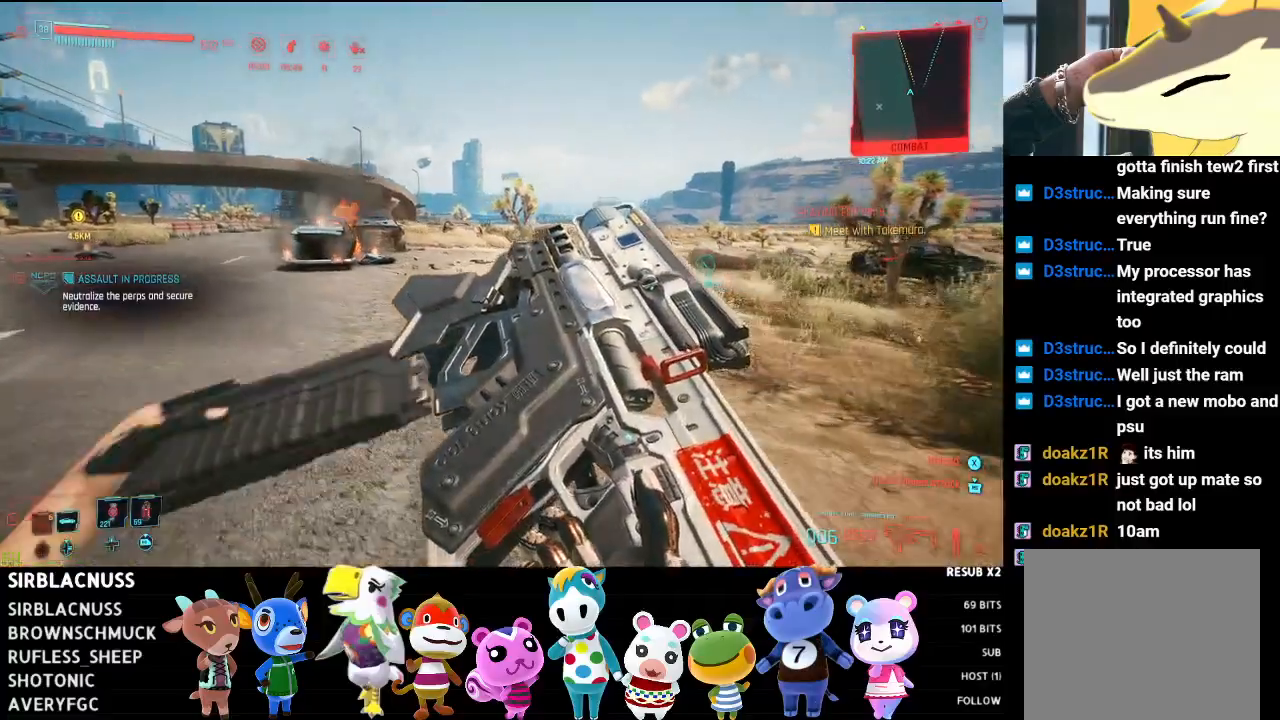
{"buttons": [], "left_stick": "down", "right_stick": "right", "events": [[117, "right_stick", "right"], [200, "left_stick", "left"], [383, "left_stick", "down"]]}
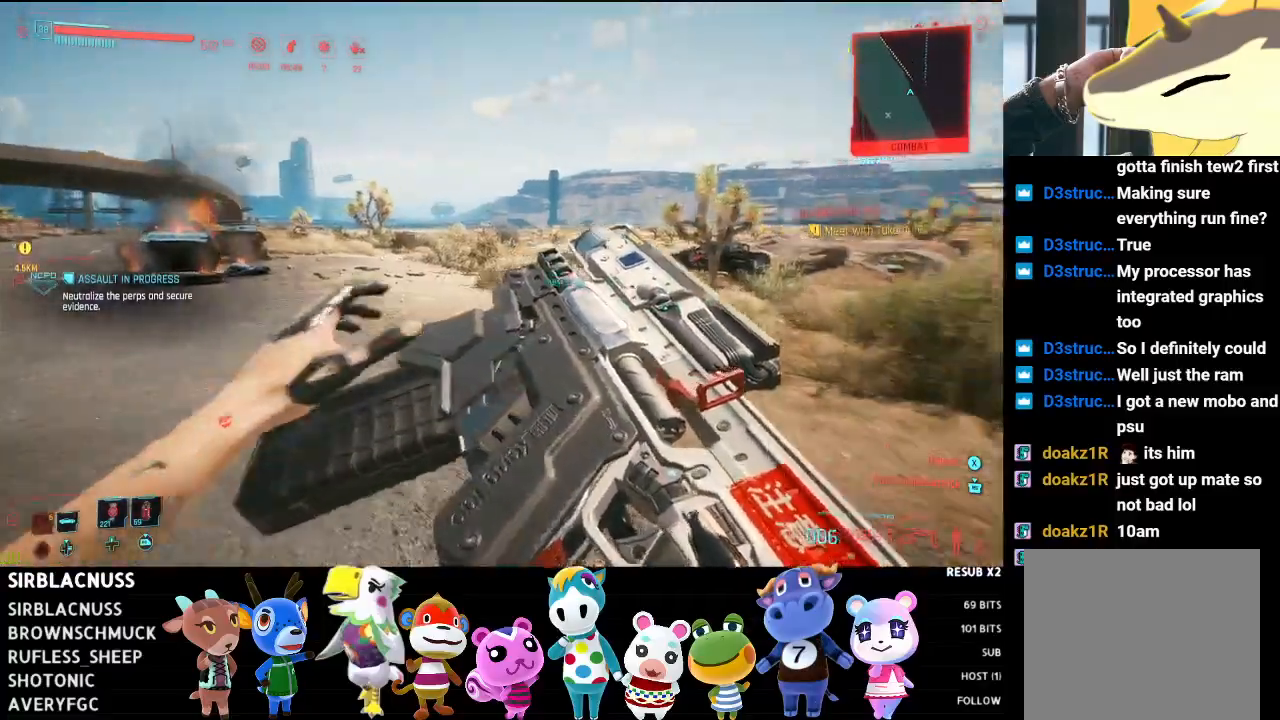
{"buttons": ["L3"], "left_stick": "up", "right_stick": "center", "events": [[17, "left_stick", "down-right"], [100, "right_stick", "center"], [217, "left_stick", "up-right"], [283, "right_stick", "left"], [417, "right_stick", "center"], [433, "L3", "down"], [433, "left_stick", "up"]]}
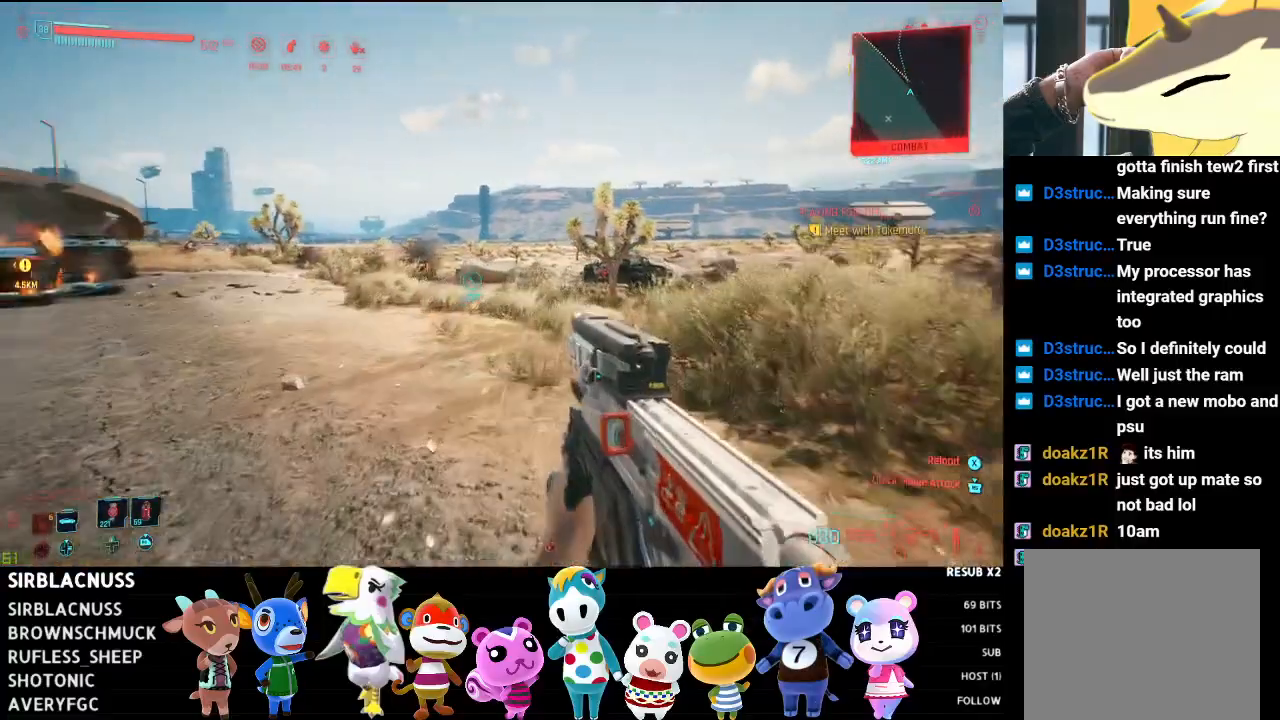
{"buttons": [], "left_stick": "up", "right_stick": "down-right", "events": [[50, "right_stick", "left"], [167, "right_stick", "center"], [183, "L3", "up"], [367, "right_stick", "down"], [467, "right_stick", "down-right"]]}
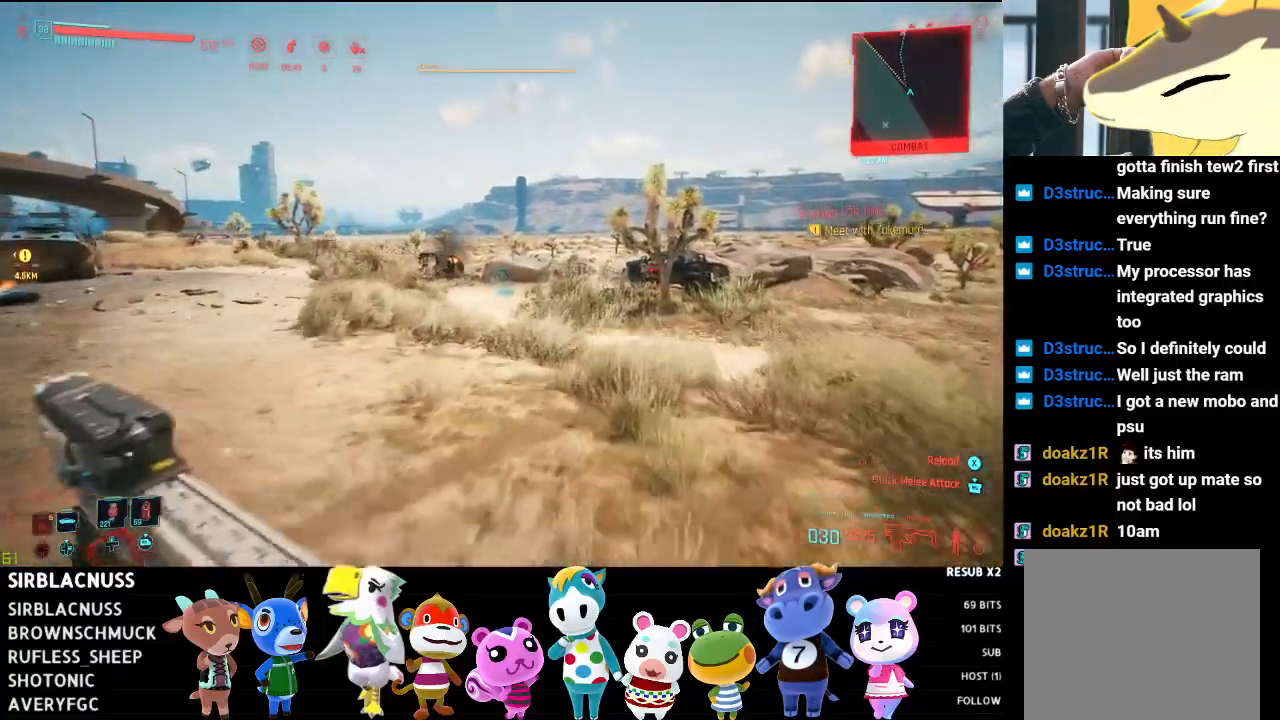
{"buttons": [], "left_stick": "up", "right_stick": "center", "events": [[83, "right_stick", "right"], [317, "right_stick", "center"], [400, "L2", "down"], [483, "L2", "up"]]}
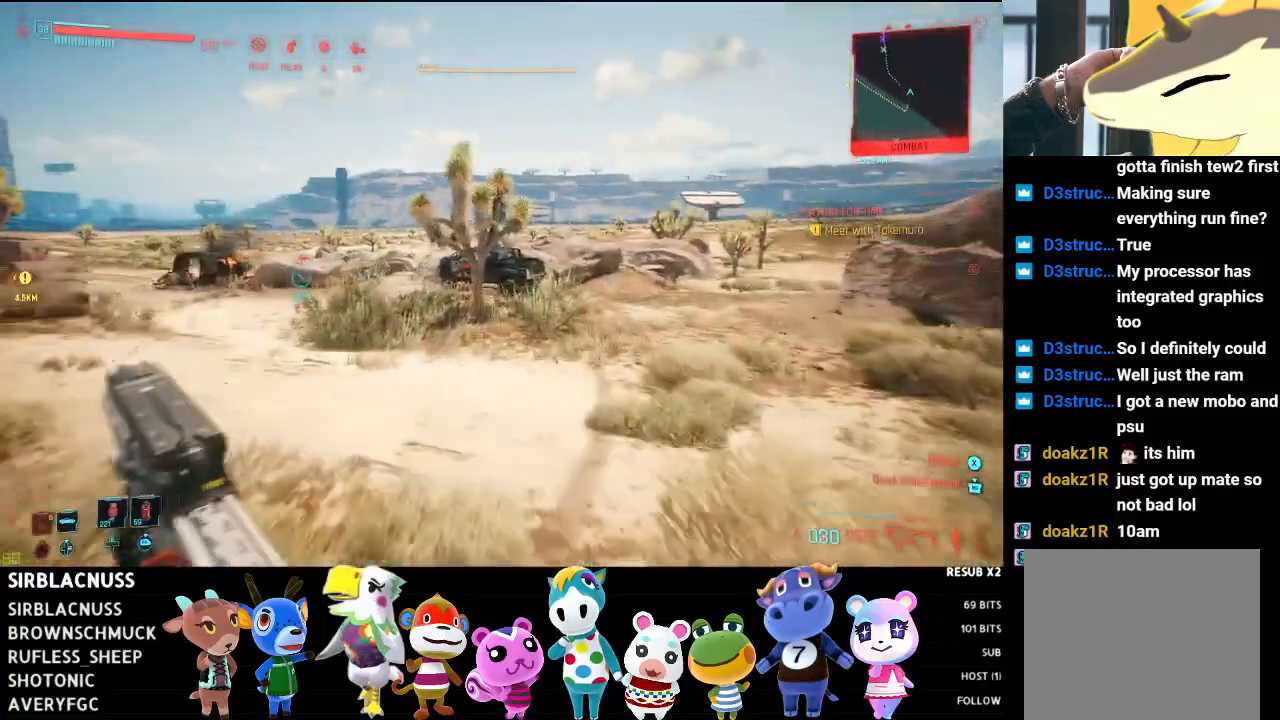
{"buttons": [], "left_stick": "up", "right_stick": "left", "events": [[50, "right_stick", "left"]]}
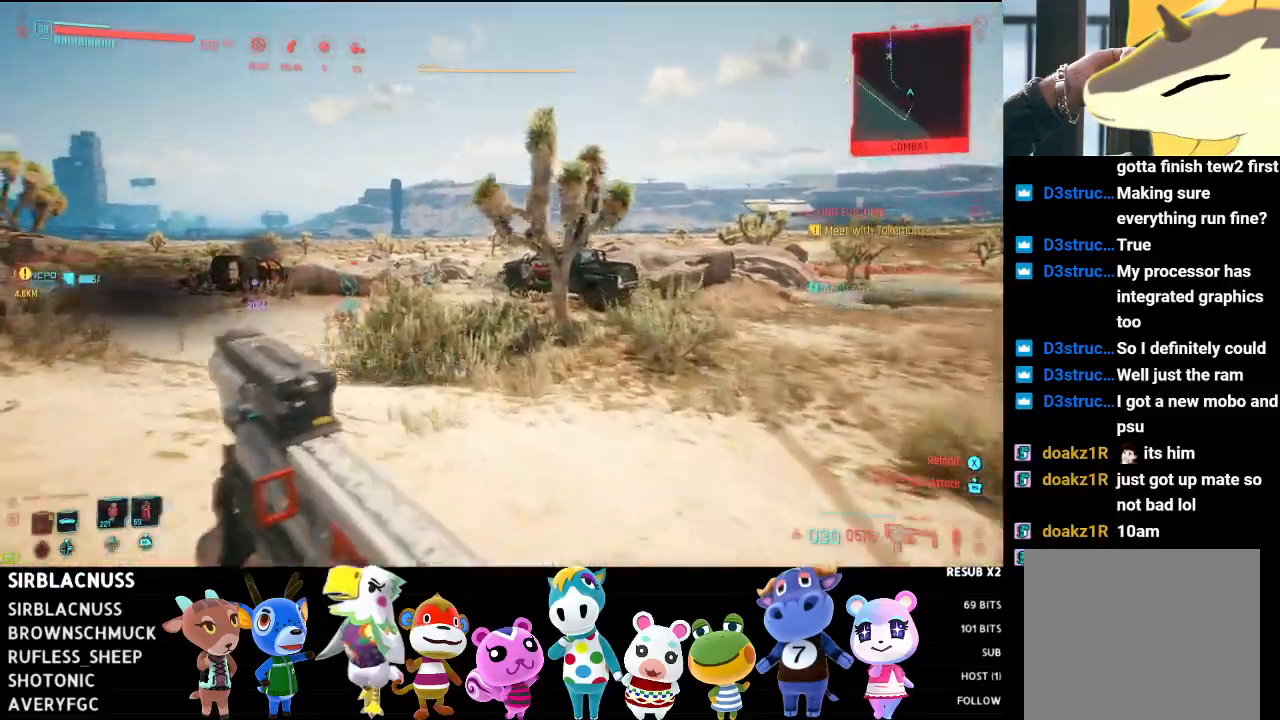
{"buttons": [], "left_stick": "up", "right_stick": "center", "events": [[117, "right_stick", "center"], [300, "B", "down"], [400, "B", "up"]]}
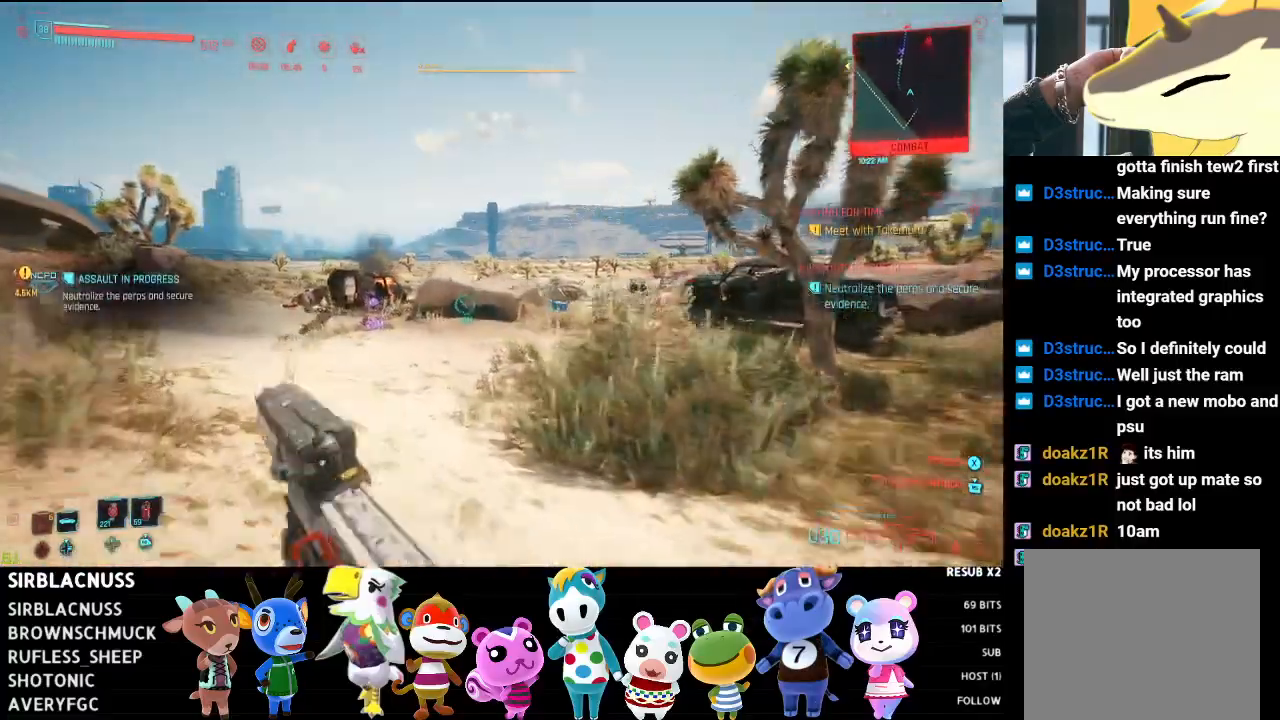
{"buttons": [], "left_stick": "up", "right_stick": "right", "events": [[483, "right_stick", "right"]]}
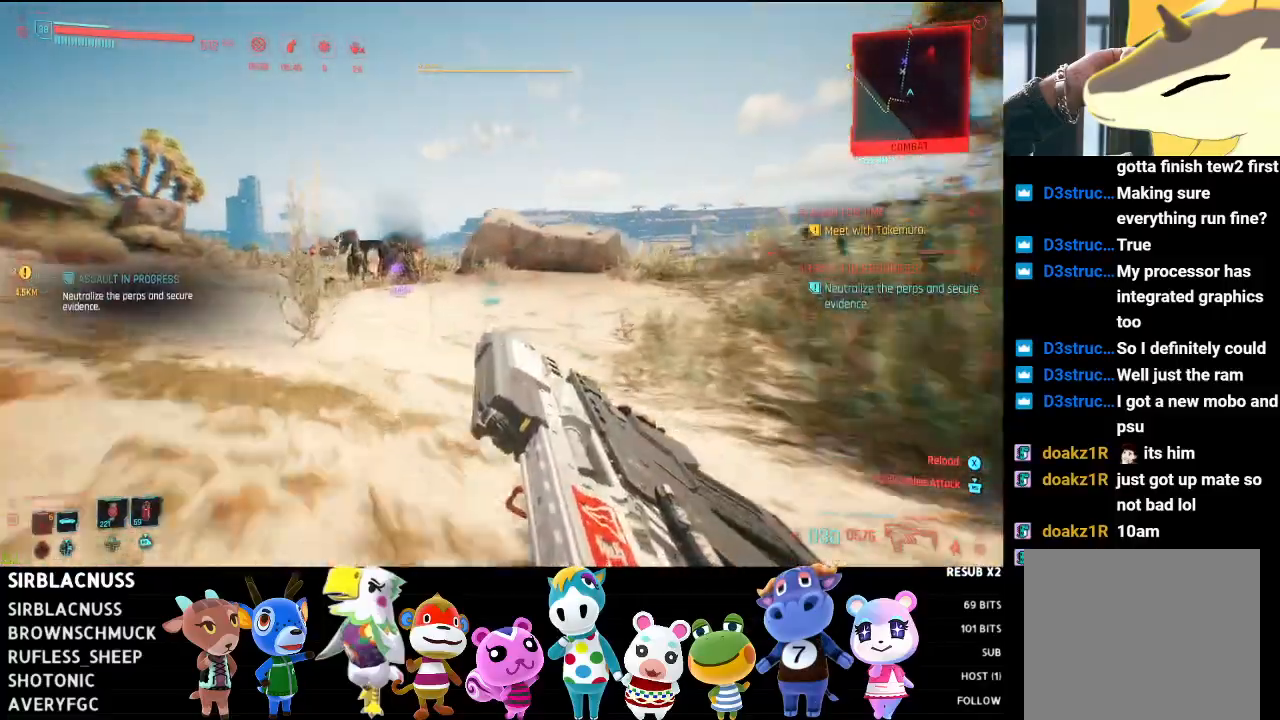
{"buttons": ["L3"], "left_stick": "up", "right_stick": "center", "events": [[133, "right_stick", "center"], [500, "L3", "down"]]}
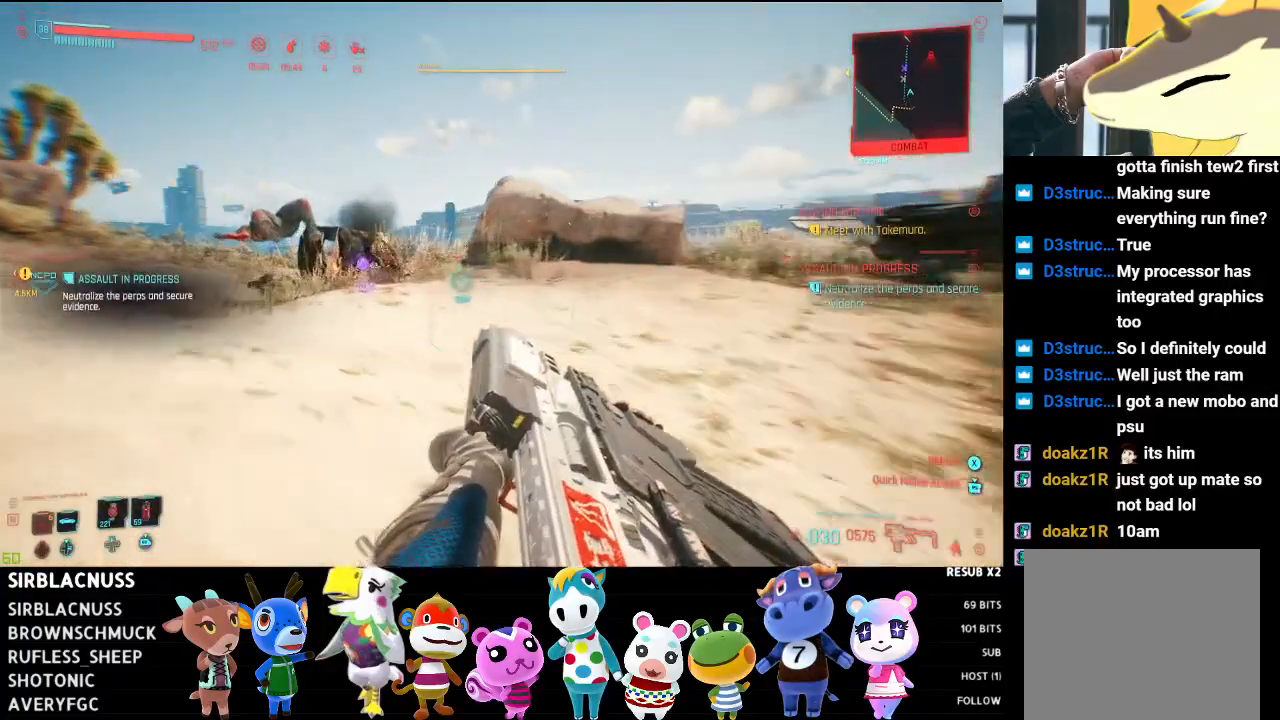
{"buttons": [], "left_stick": "up", "right_stick": "down", "events": [[233, "L3", "up"], [417, "right_stick", "down"]]}
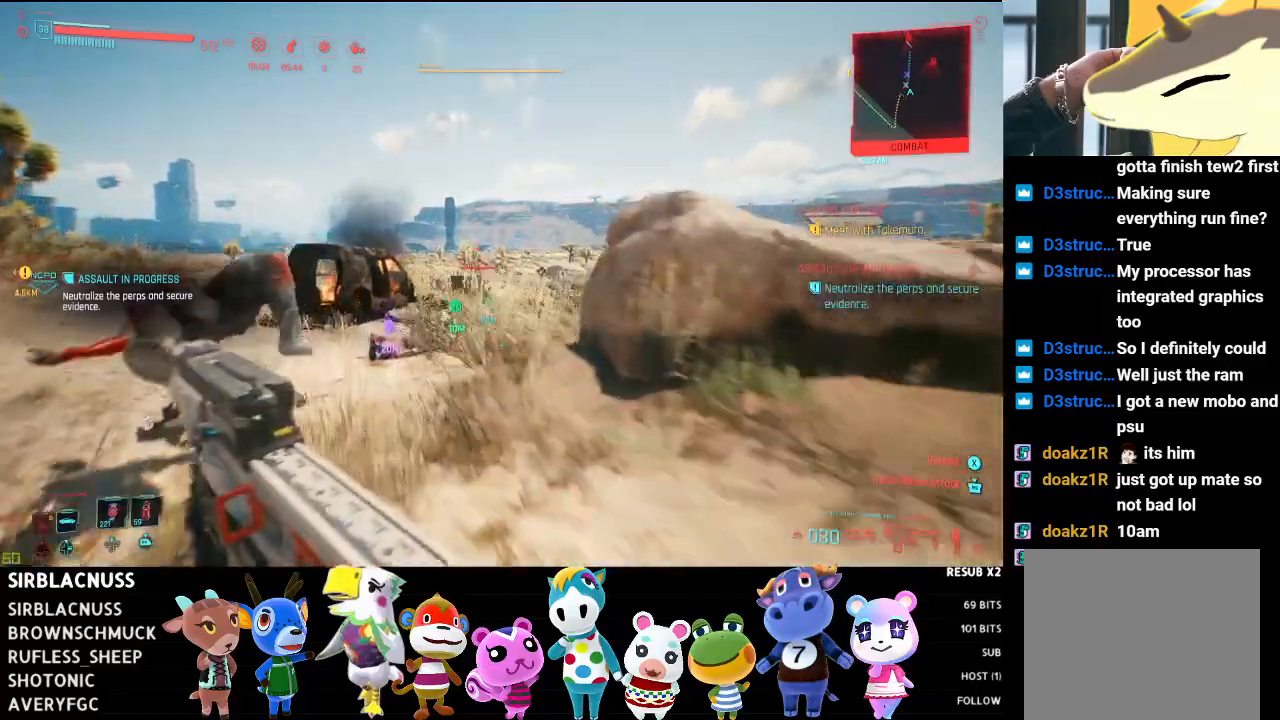
{"buttons": ["L2", "R2"], "left_stick": "up-right", "right_stick": "left", "events": [[33, "L2", "down"], [167, "left_stick", "up-right"], [283, "R2", "down"], [400, "right_stick", "left"]]}
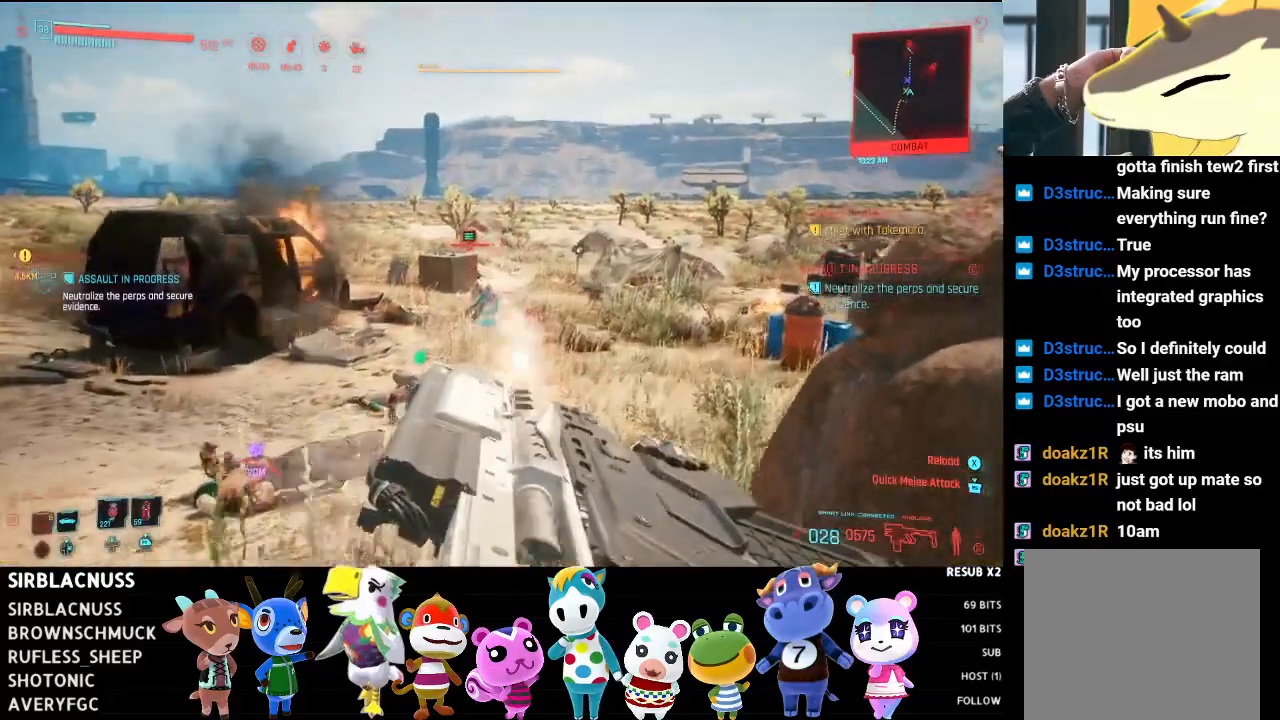
{"buttons": ["L2", "R2"], "left_stick": "down", "right_stick": "up-right", "events": [[17, "left_stick", "right"], [133, "left_stick", "center"], [183, "left_stick", "left"], [250, "right_stick", "up-left"], [283, "left_stick", "down"], [400, "right_stick", "up-right"]]}
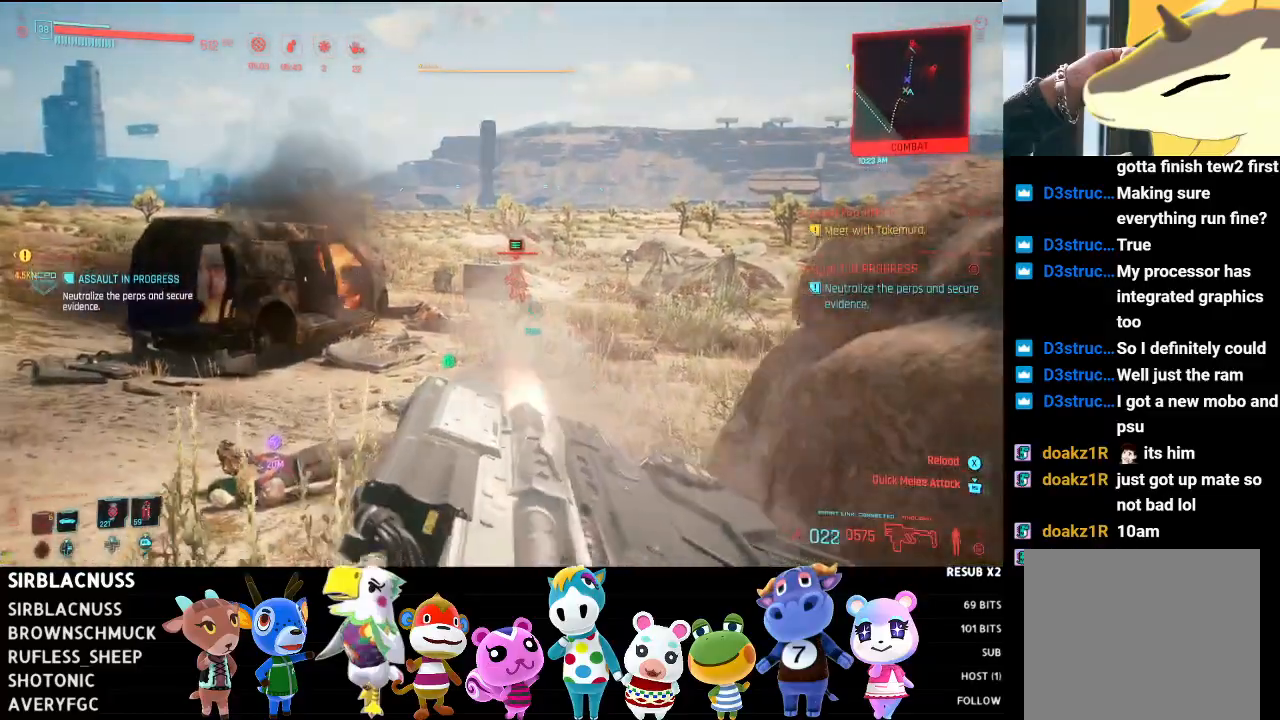
{"buttons": ["L2", "R2"], "left_stick": "down-left", "right_stick": "up-right", "events": [[150, "left_stick", "down-left"], [183, "right_stick", "center"], [350, "right_stick", "up-right"]]}
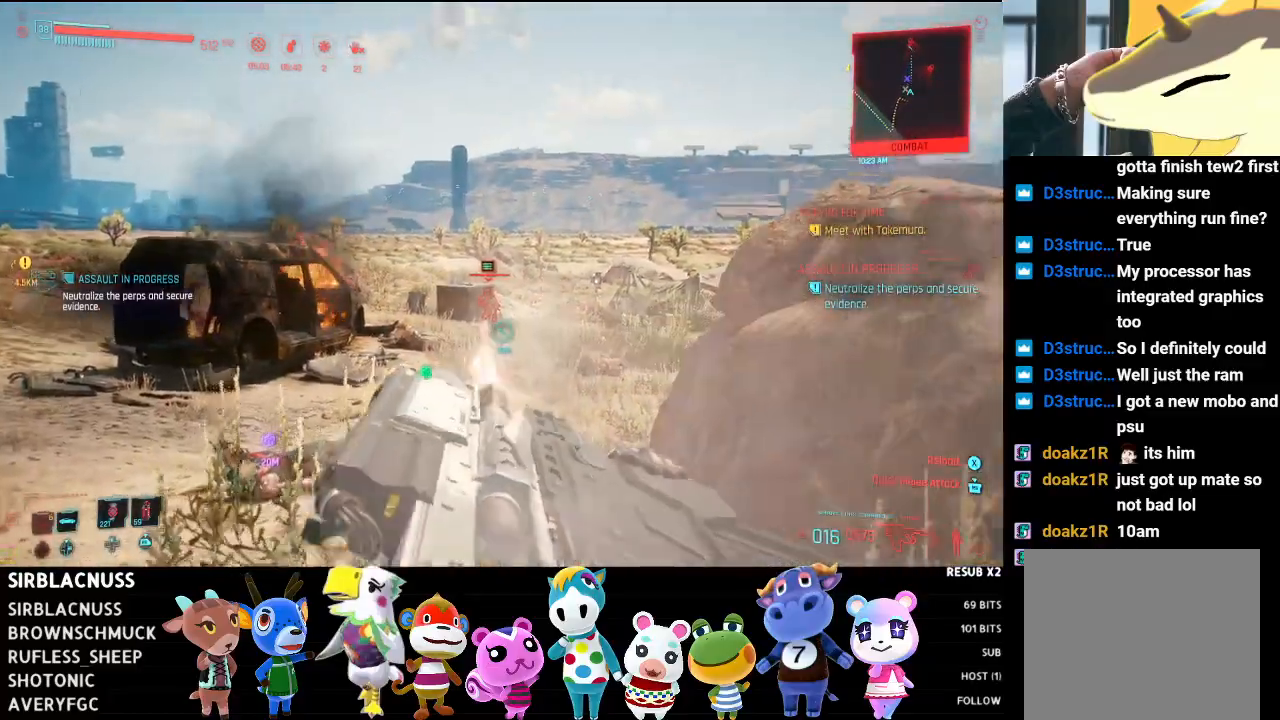
{"buttons": ["R3"], "left_stick": "down-right", "right_stick": "center", "events": [[50, "left_stick", "down"], [83, "right_stick", "center"], [167, "L2", "up"], [183, "R2", "up"], [333, "left_stick", "down-right"], [500, "R3", "down"]]}
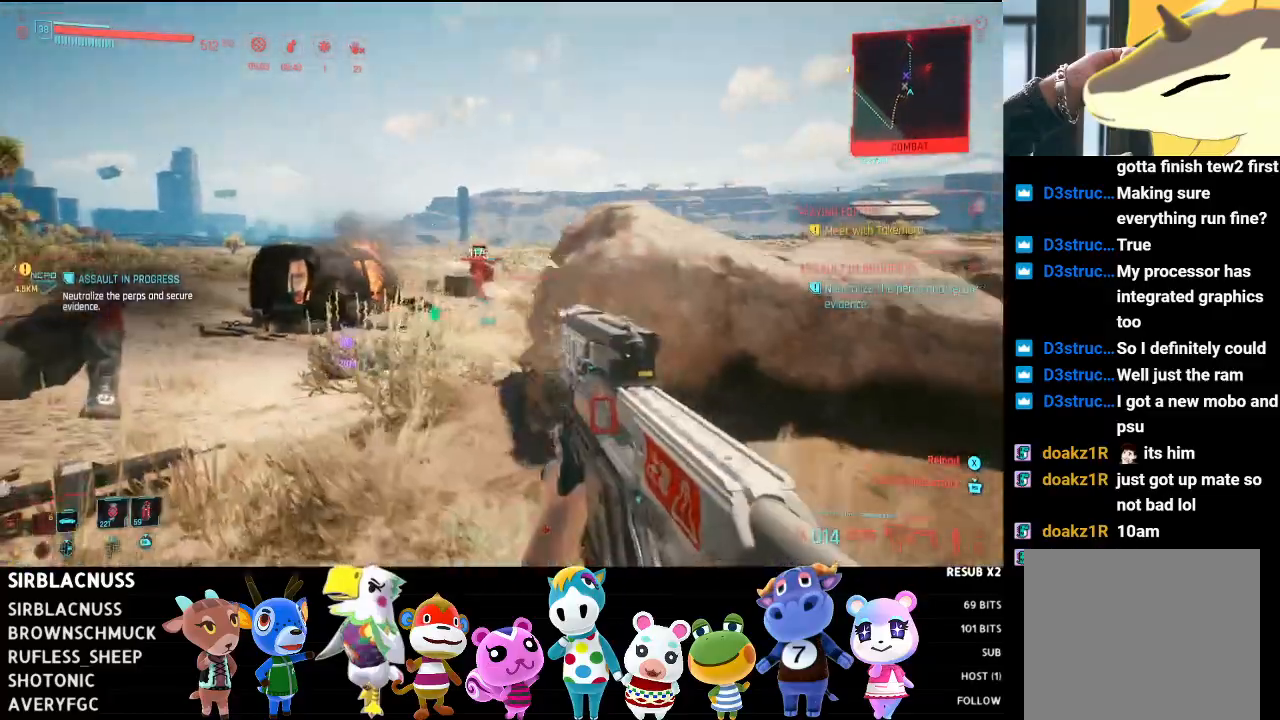
{"buttons": [], "left_stick": "up", "right_stick": "center", "events": [[117, "R3", "up"], [300, "left_stick", "up-right"], [450, "left_stick", "up"]]}
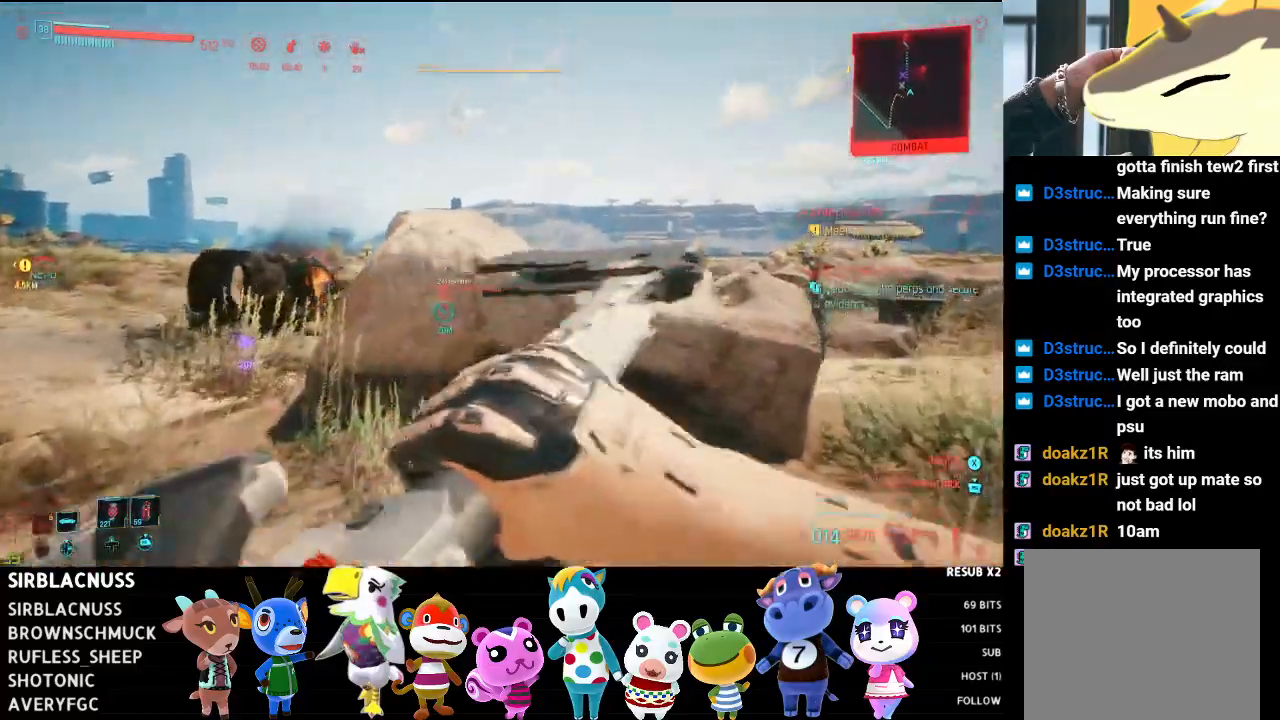
{"buttons": ["X"], "left_stick": "center", "right_stick": "center", "events": [[67, "left_stick", "up-left"], [400, "left_stick", "center"], [433, "X", "down"]]}
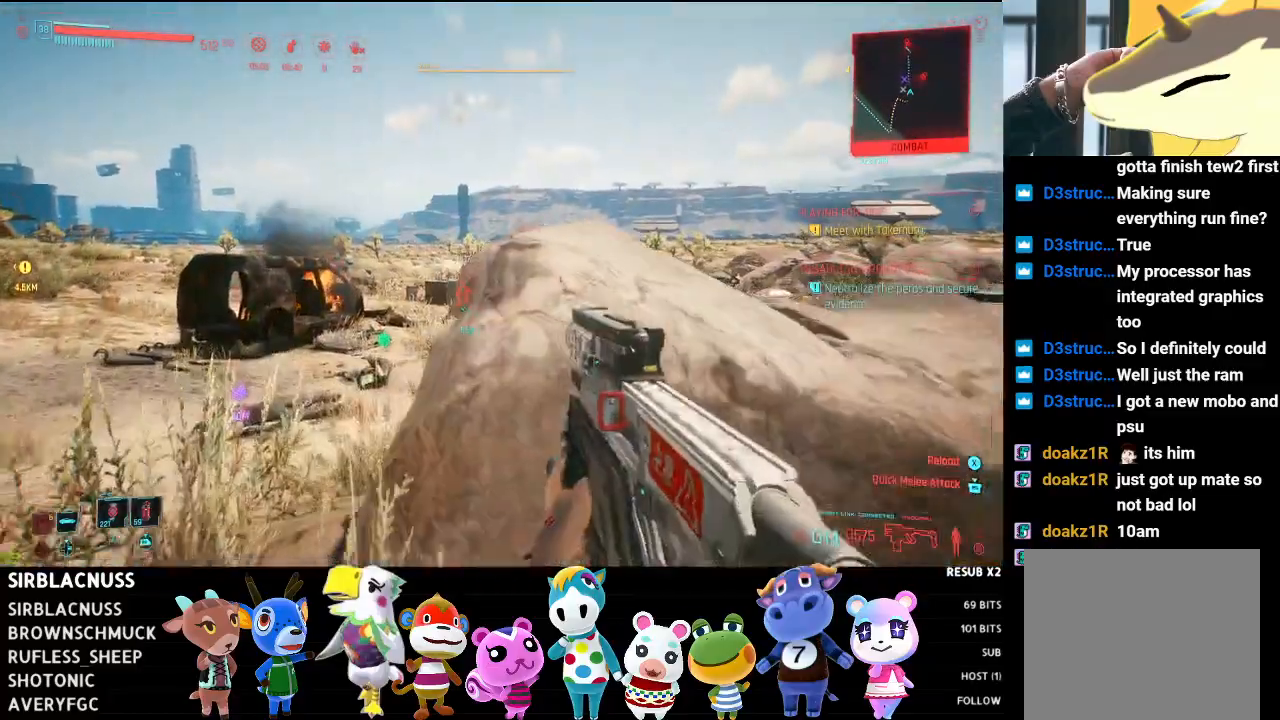
{"buttons": [], "left_stick": "down", "right_stick": "center", "events": [[17, "X", "up"], [17, "left_stick", "right"], [100, "X", "down"], [167, "left_stick", "down"], [183, "X", "up"]]}
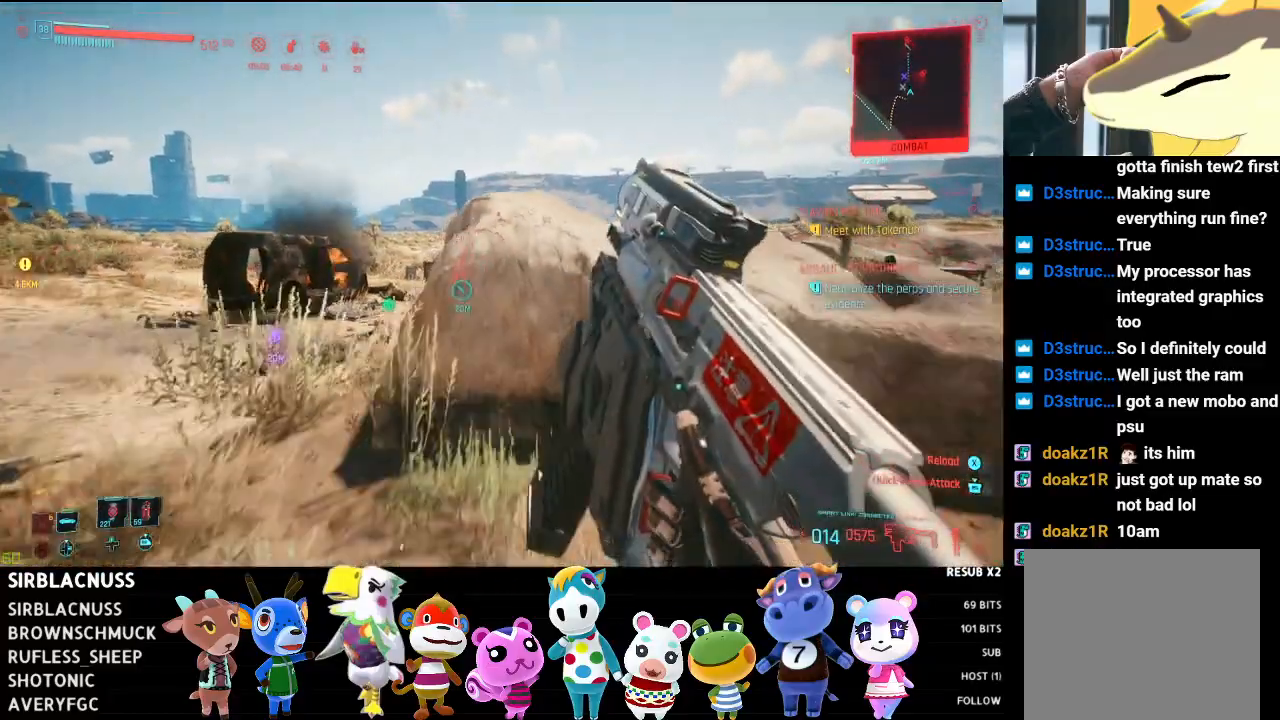
{"buttons": [], "left_stick": "down", "right_stick": "center", "events": []}
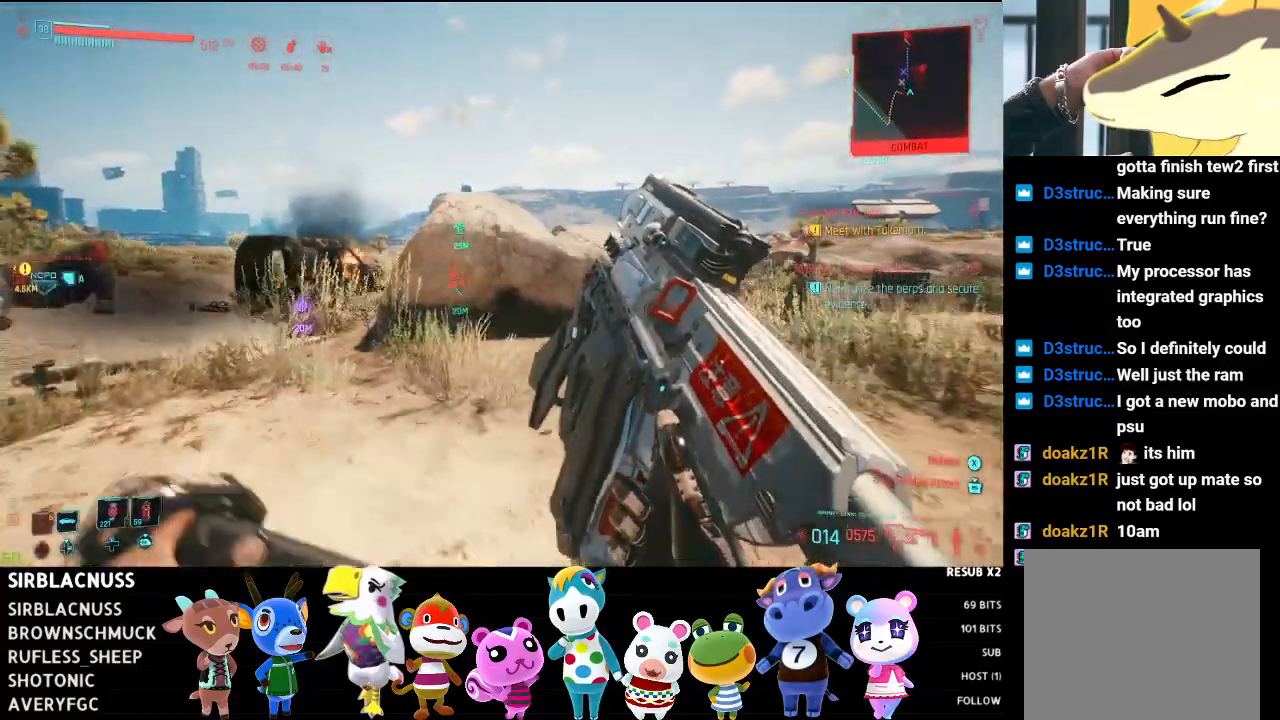
{"buttons": ["L3"], "left_stick": "up-left", "right_stick": "left", "events": [[17, "left_stick", "down-left"], [267, "right_stick", "left"], [317, "left_stick", "up-left"], [500, "L3", "down"]]}
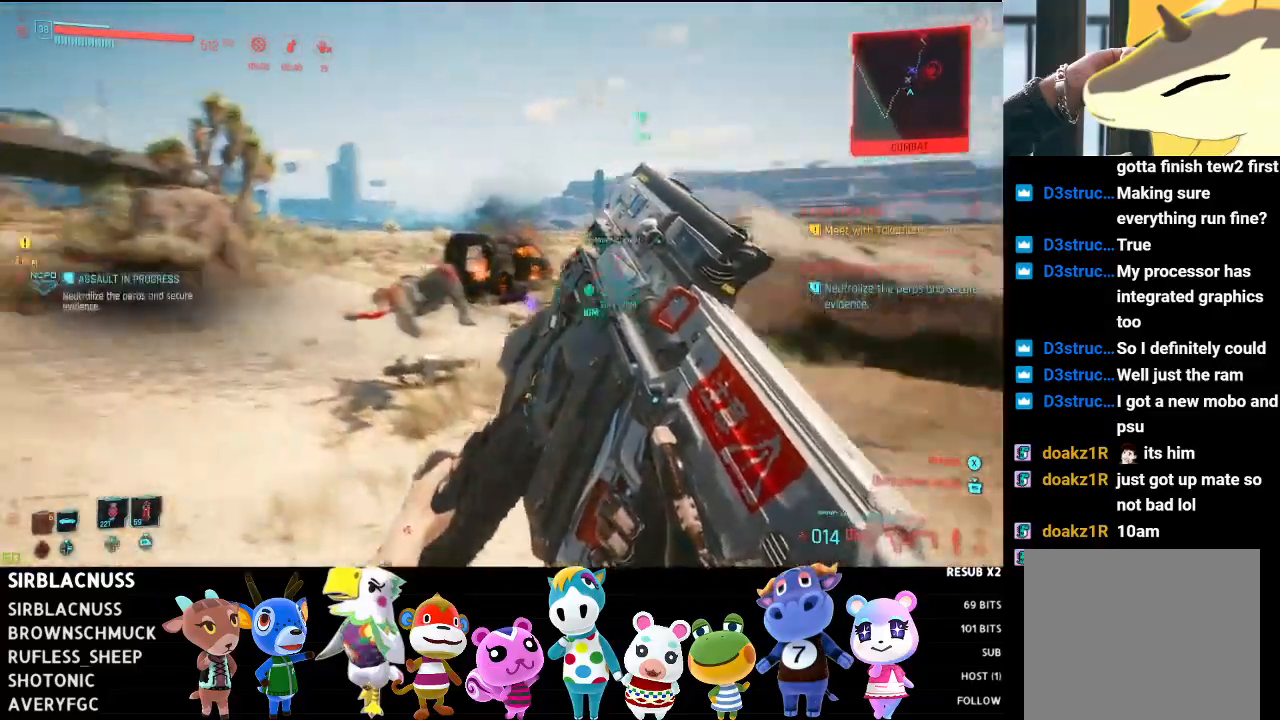
{"buttons": [], "left_stick": "up-left", "right_stick": "left", "events": [[183, "right_stick", "center"], [267, "L3", "up"], [417, "right_stick", "left"]]}
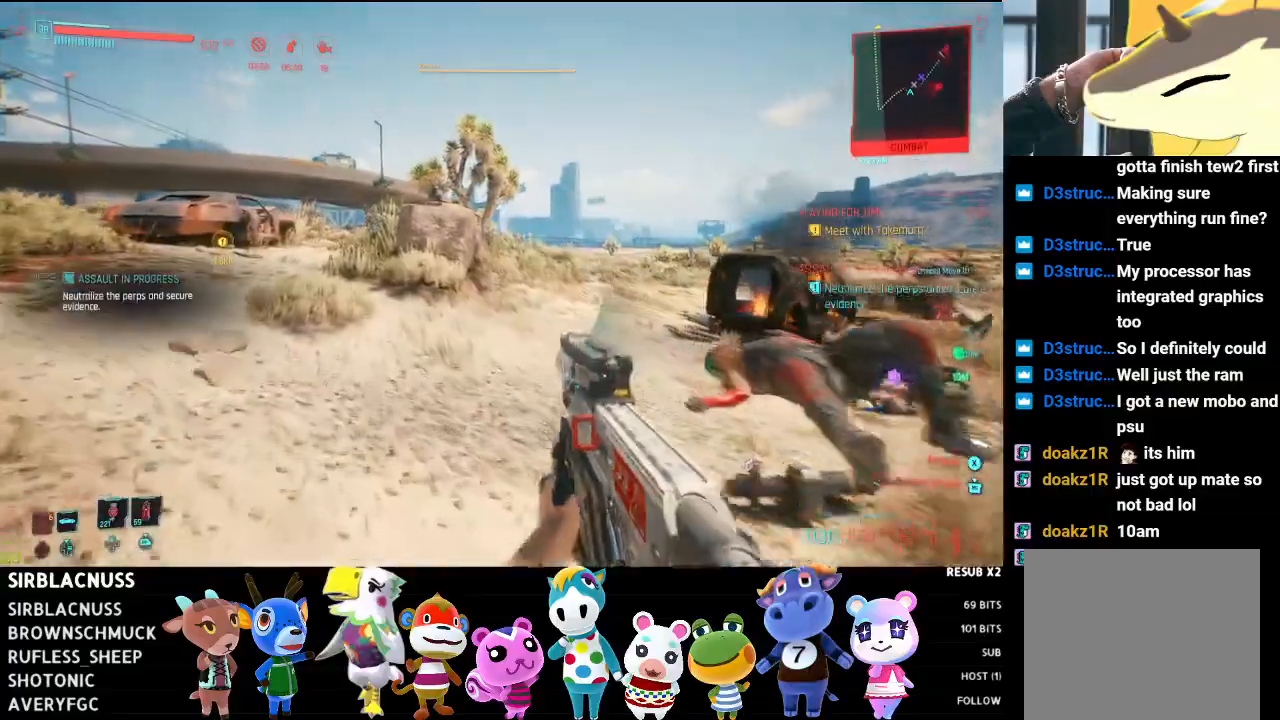
{"buttons": ["L3"], "left_stick": "up", "right_stick": "center", "events": [[50, "right_stick", "center"], [183, "right_stick", "left"], [300, "L3", "down"], [300, "left_stick", "up"], [400, "right_stick", "center"]]}
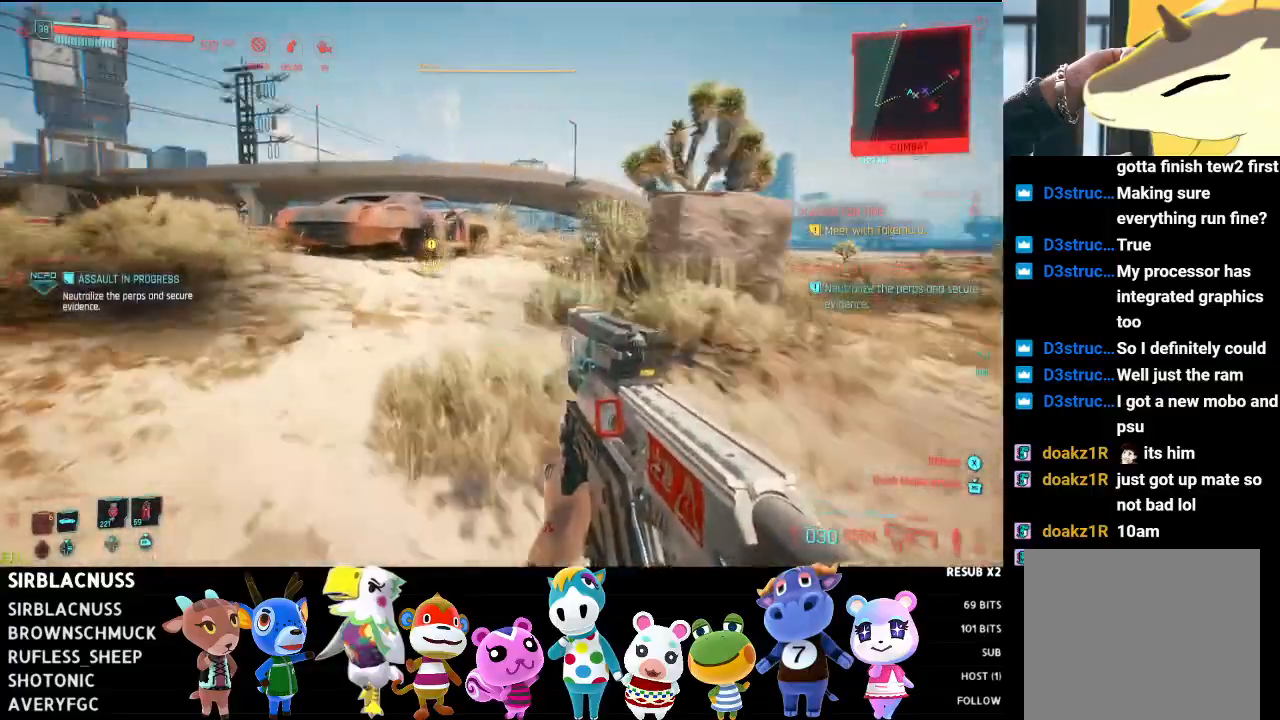
{"buttons": ["B"], "left_stick": "up", "right_stick": "center", "events": [[67, "L3", "up"], [200, "right_stick", "right"], [383, "right_stick", "center"], [483, "B", "down"]]}
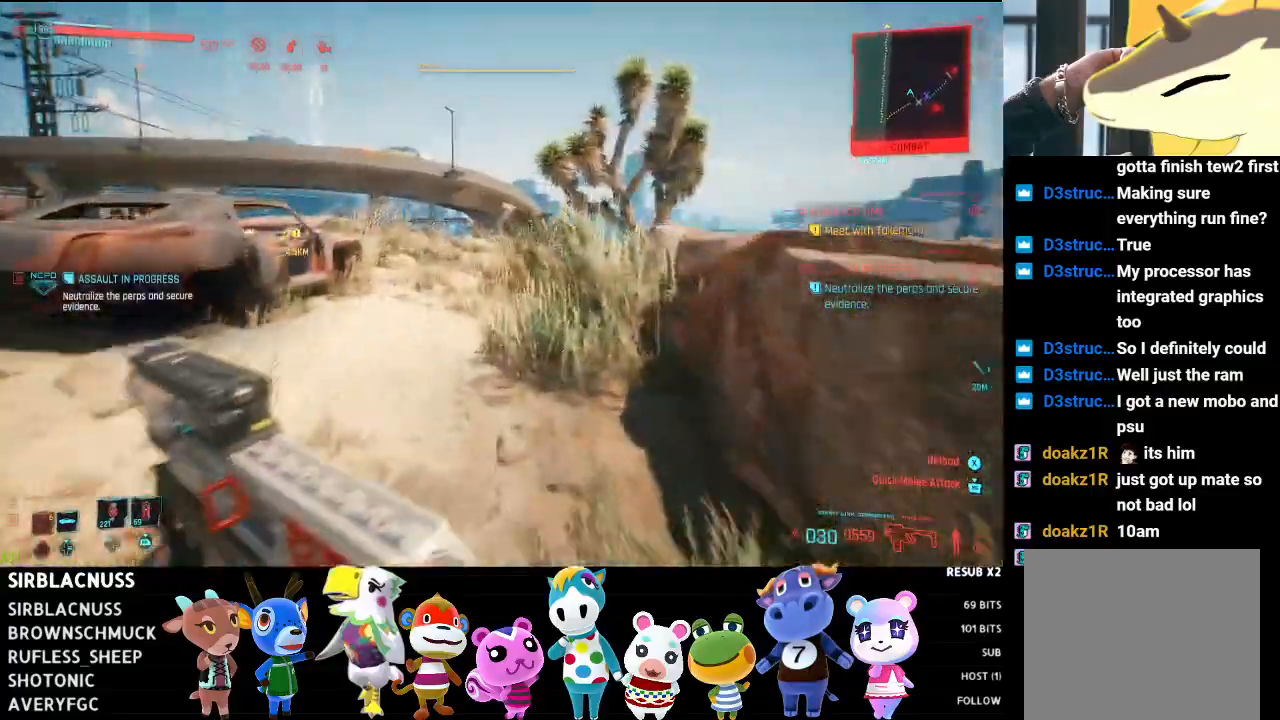
{"buttons": [], "left_stick": "up", "right_stick": "center", "events": [[83, "B", "up"]]}
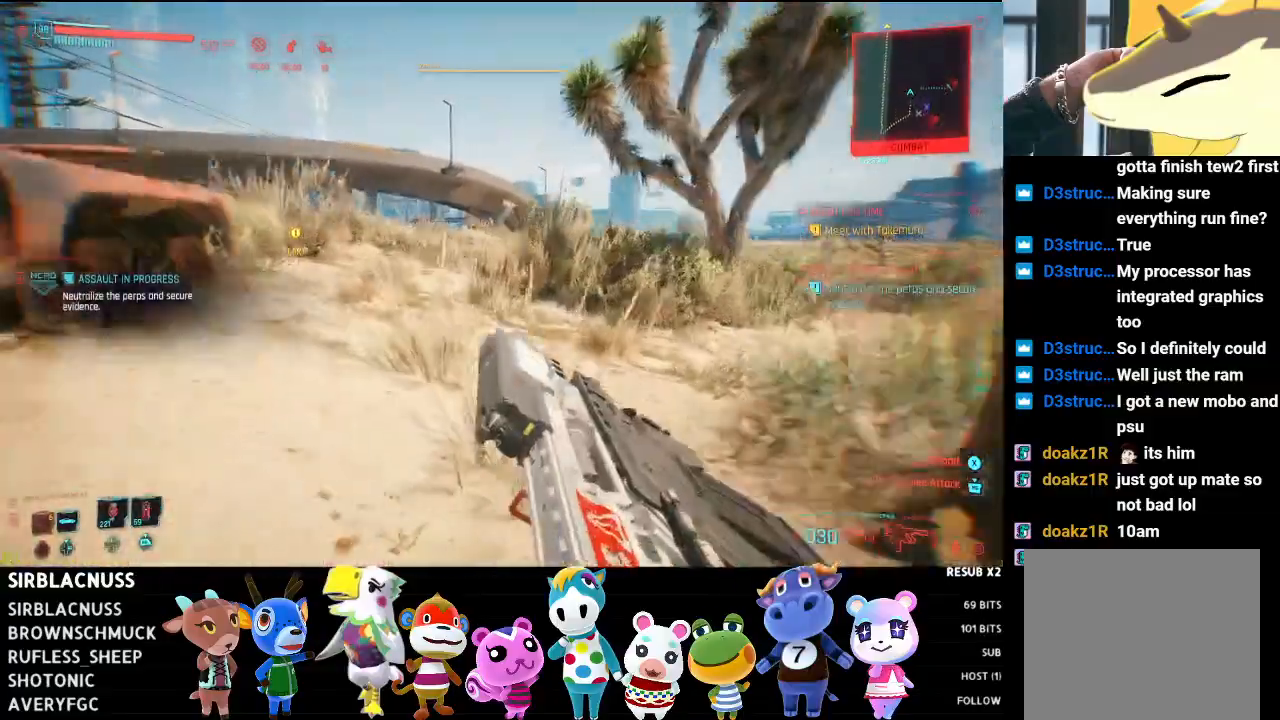
{"buttons": [], "left_stick": "up", "right_stick": "right", "events": [[17, "right_stick", "down-right"], [167, "L3", "down"], [183, "right_stick", "right"], [500, "L3", "up"]]}
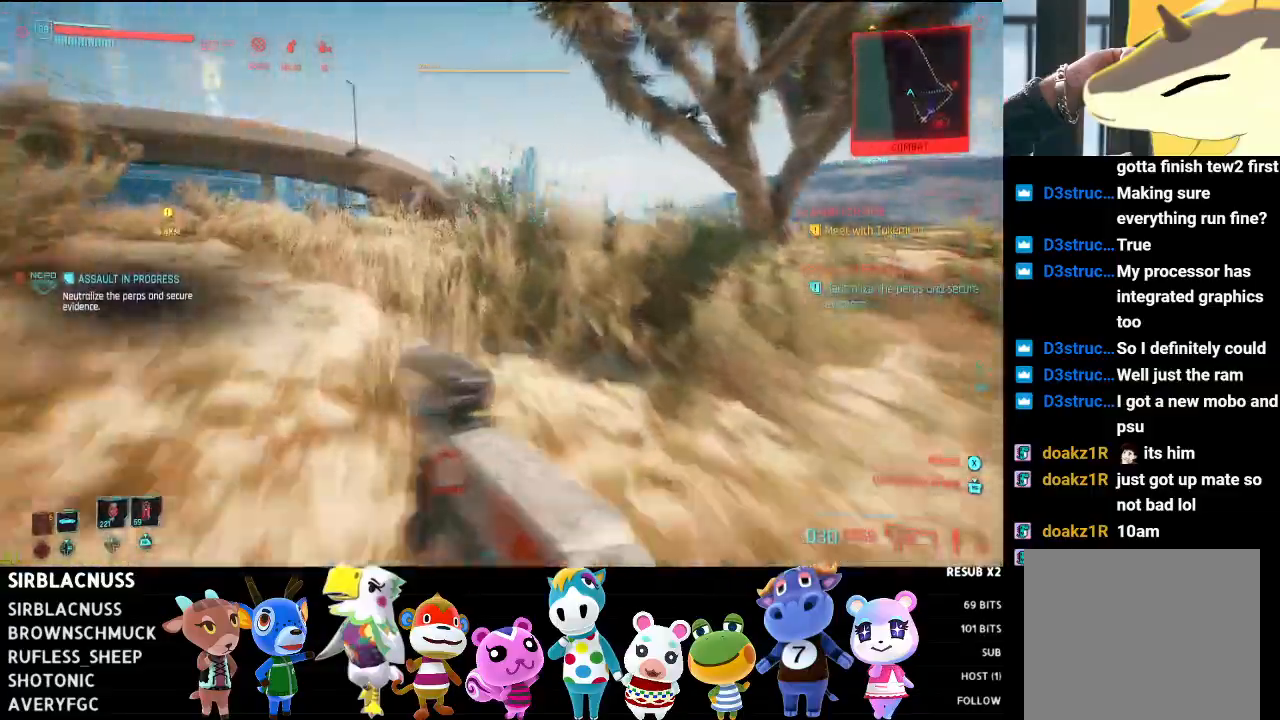
{"buttons": [], "left_stick": "up", "right_stick": "right", "events": [[250, "right_stick", "down-right"], [367, "right_stick", "center"], [450, "right_stick", "right"]]}
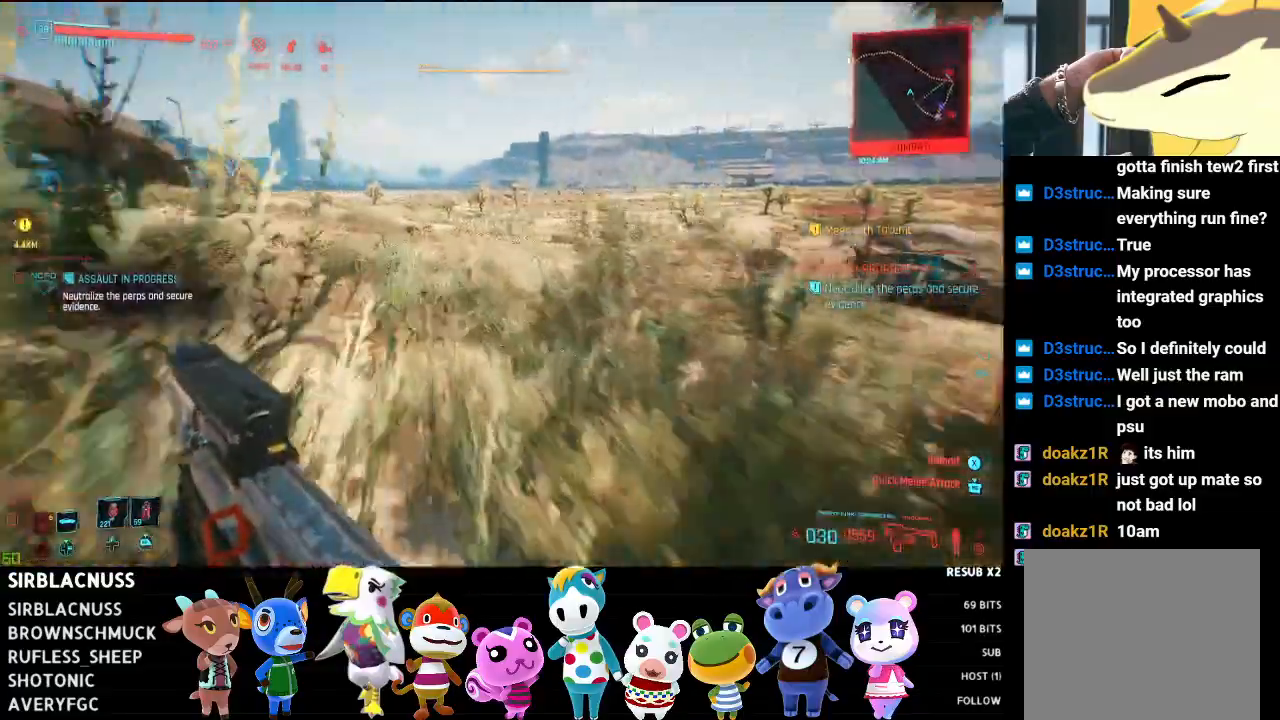
{"buttons": [], "left_stick": "up-left", "right_stick": "right", "events": [[233, "left_stick", "up-left"]]}
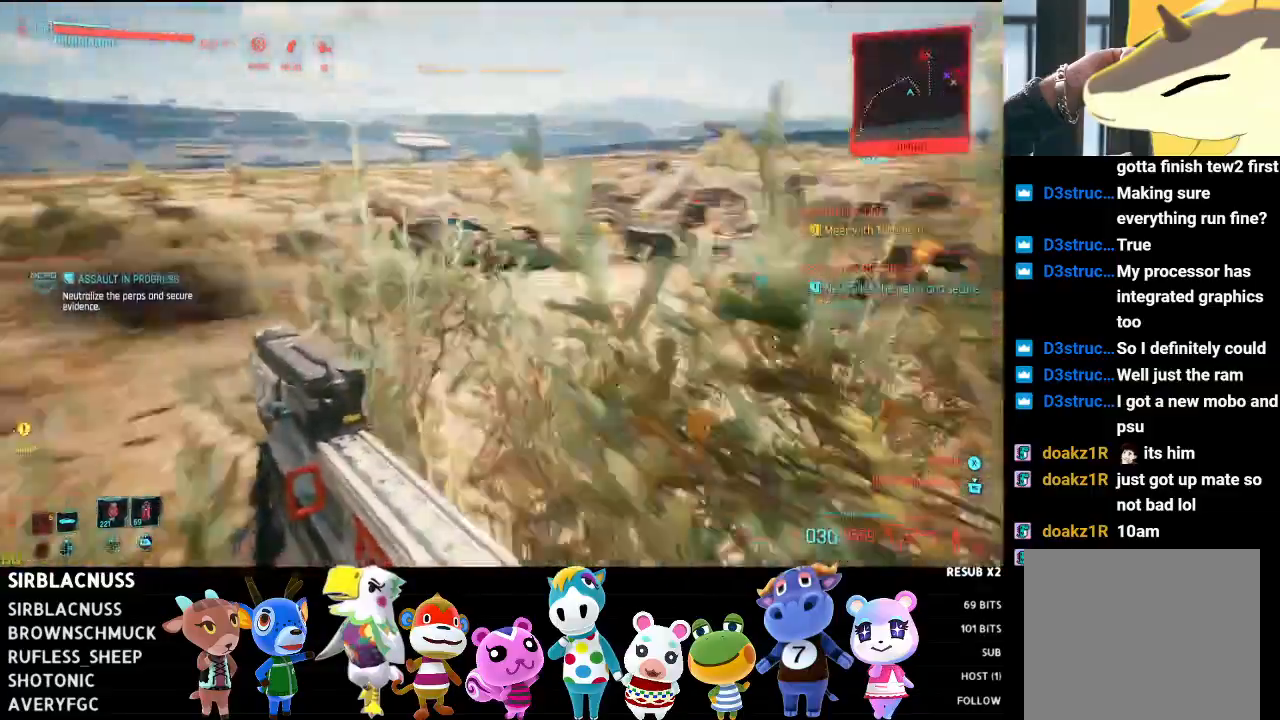
{"buttons": ["L2", "R2"], "left_stick": "left", "right_stick": "up", "events": [[133, "left_stick", "left"], [133, "right_stick", "center"], [150, "L2", "down"], [300, "right_stick", "up"], [417, "R2", "down"]]}
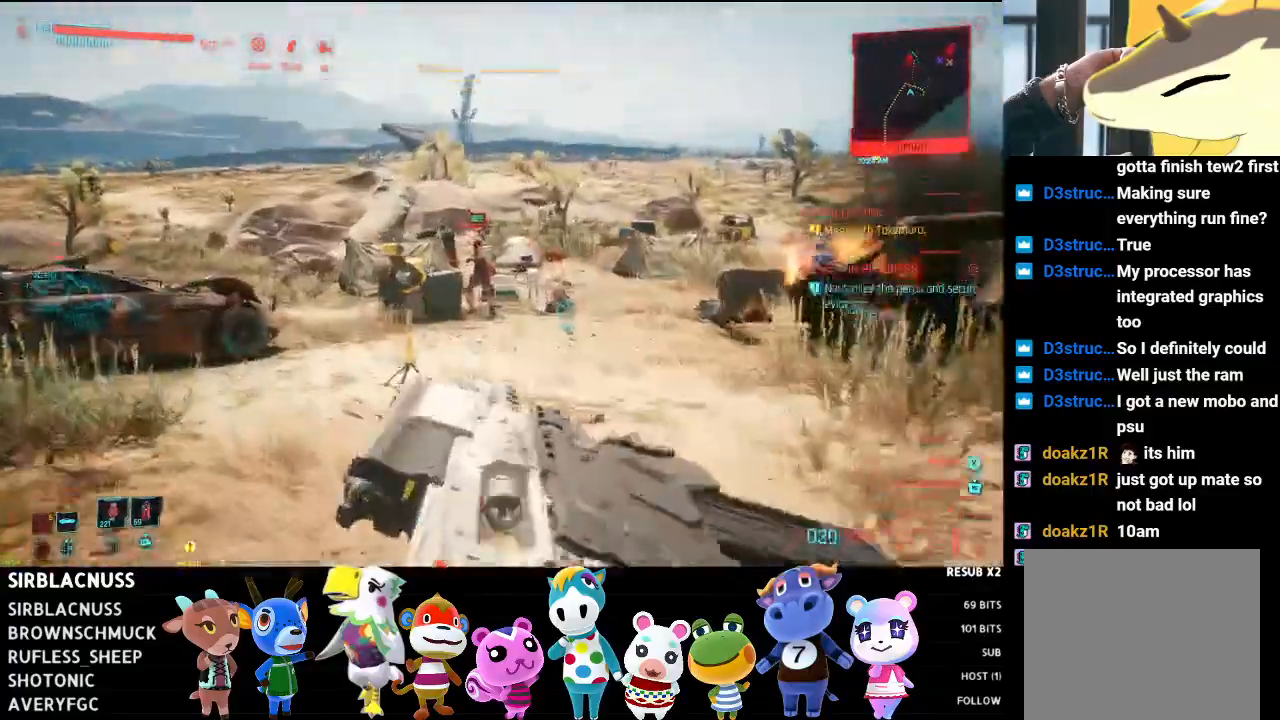
{"buttons": ["L2", "R2"], "left_stick": "down", "right_stick": "down", "events": [[67, "right_stick", "up-right"], [133, "left_stick", "down"], [183, "right_stick", "center"], [283, "right_stick", "down-left"], [400, "right_stick", "down"]]}
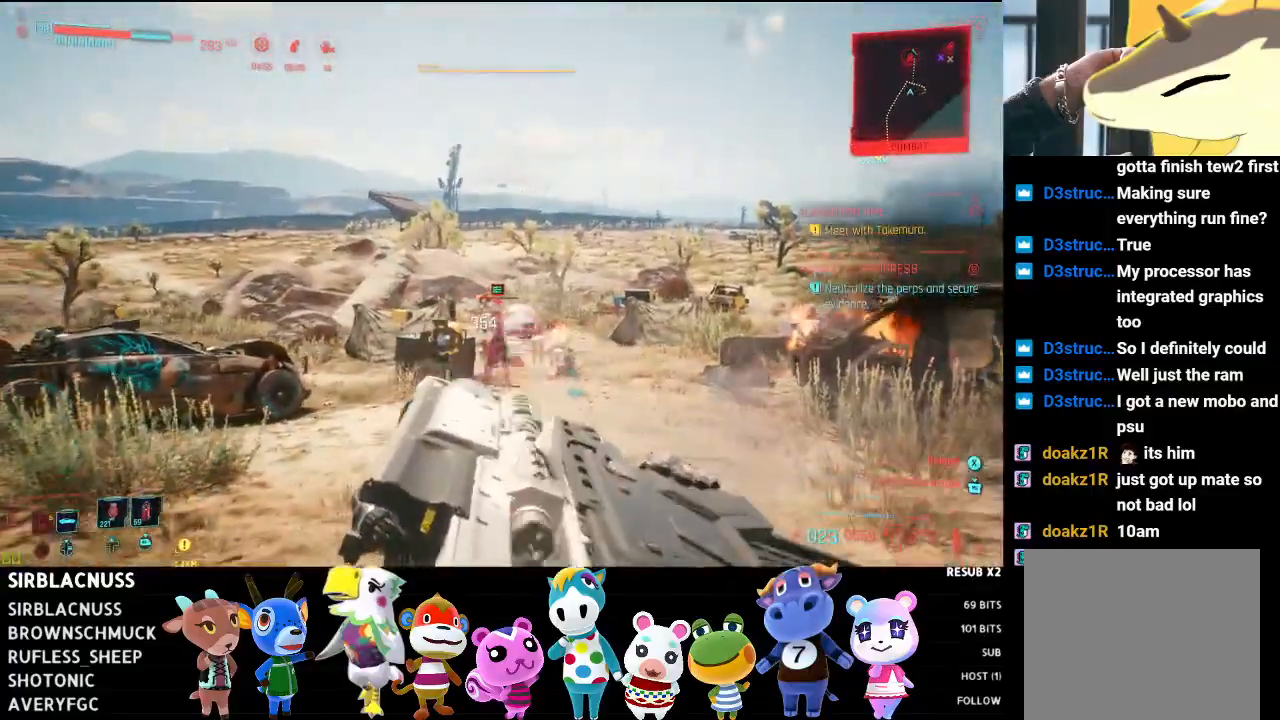
{"buttons": ["L2", "R2"], "left_stick": "down", "right_stick": "center", "events": [[317, "right_stick", "center"]]}